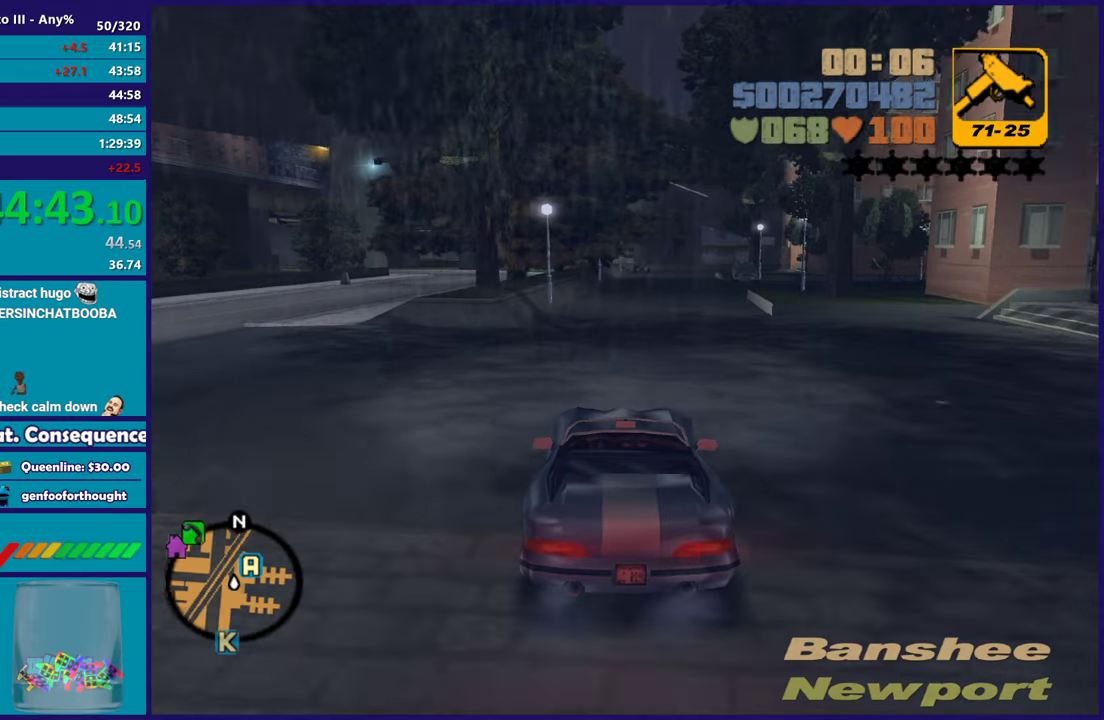
Gameplay with a controller (Xbox layout); each line is a JSON object with the inputs held at the frame after it. "button_events" lists button changes between this image and that frame as [ms after this image, input, new state], when the widget could be followed in between (sticks are given only as held states). Not read: START.
{"buttons": ["R2"], "left_stick": "center", "right_stick": "center", "button_events": []}
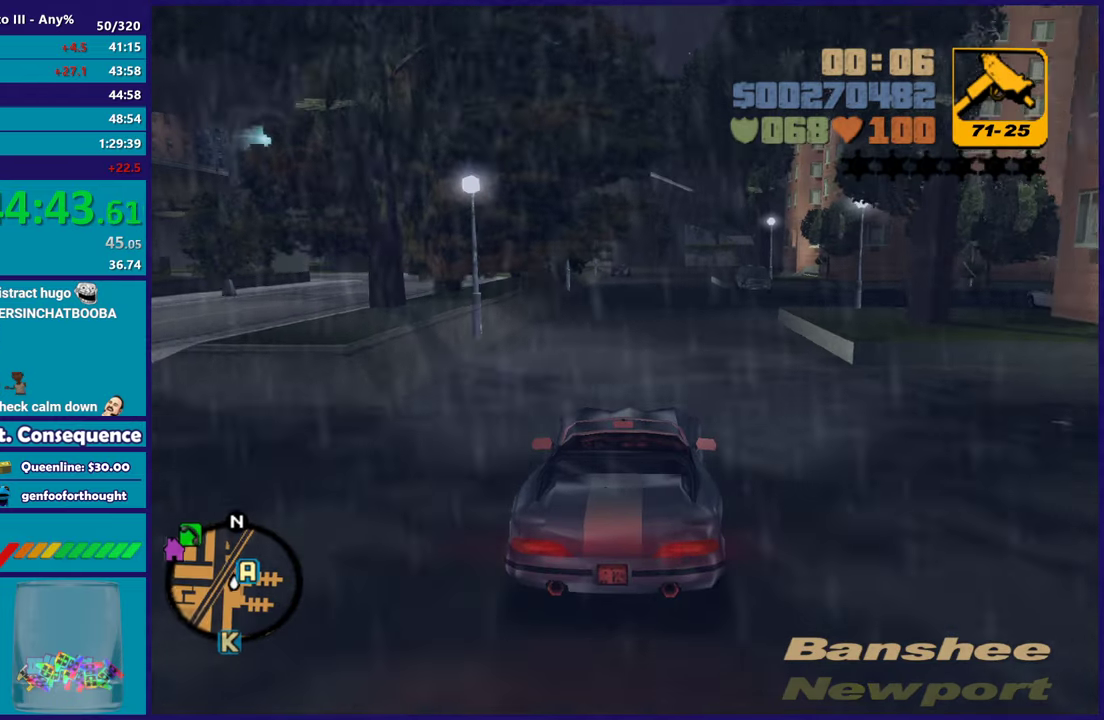
{"buttons": [], "left_stick": "right", "right_stick": "center", "button_events": [[150, "R2", "up"]]}
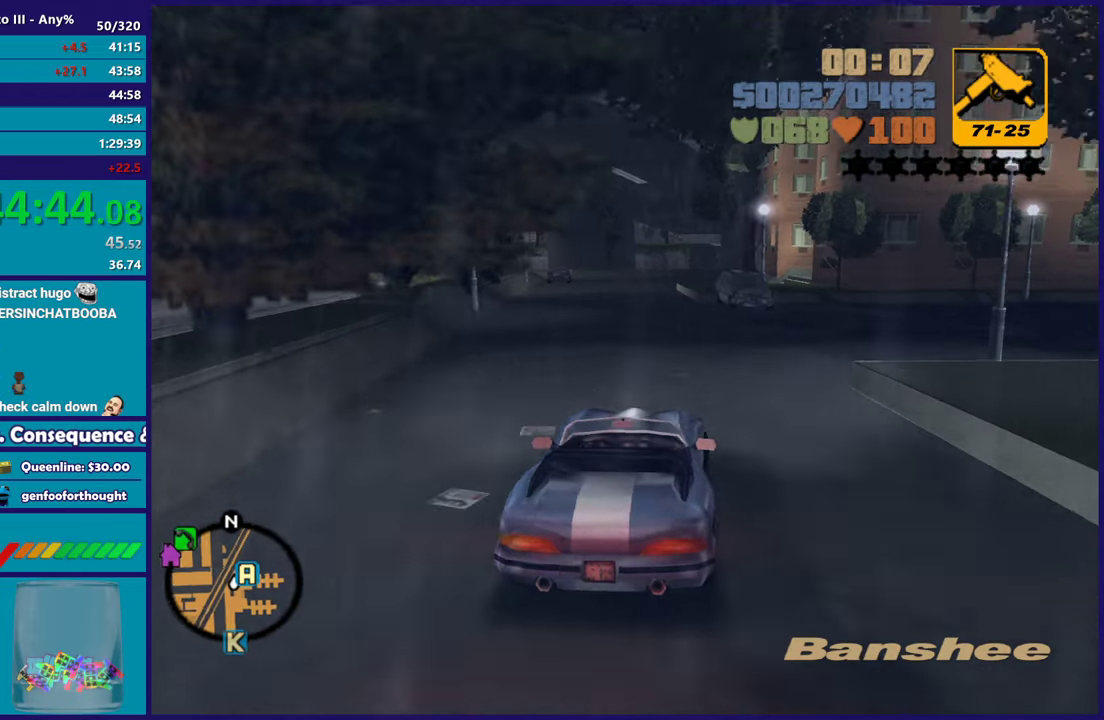
{"buttons": [], "left_stick": "right", "right_stick": "center", "button_events": []}
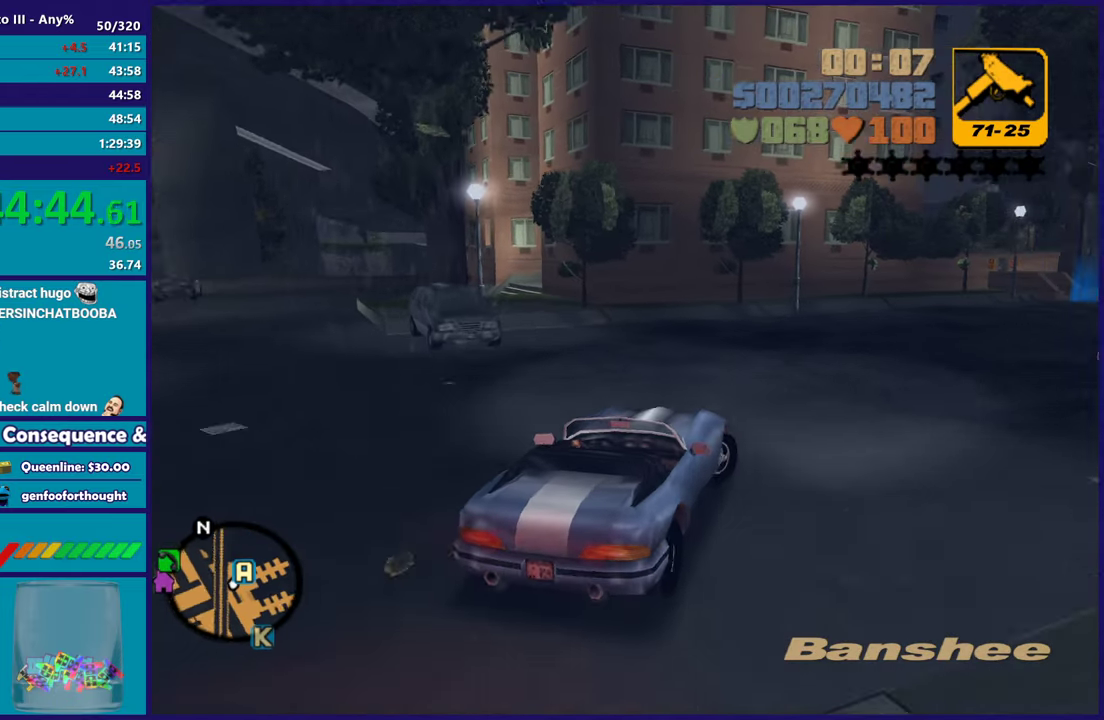
{"buttons": ["R2"], "left_stick": "center", "right_stick": "center", "button_events": [[200, "R2", "down"]]}
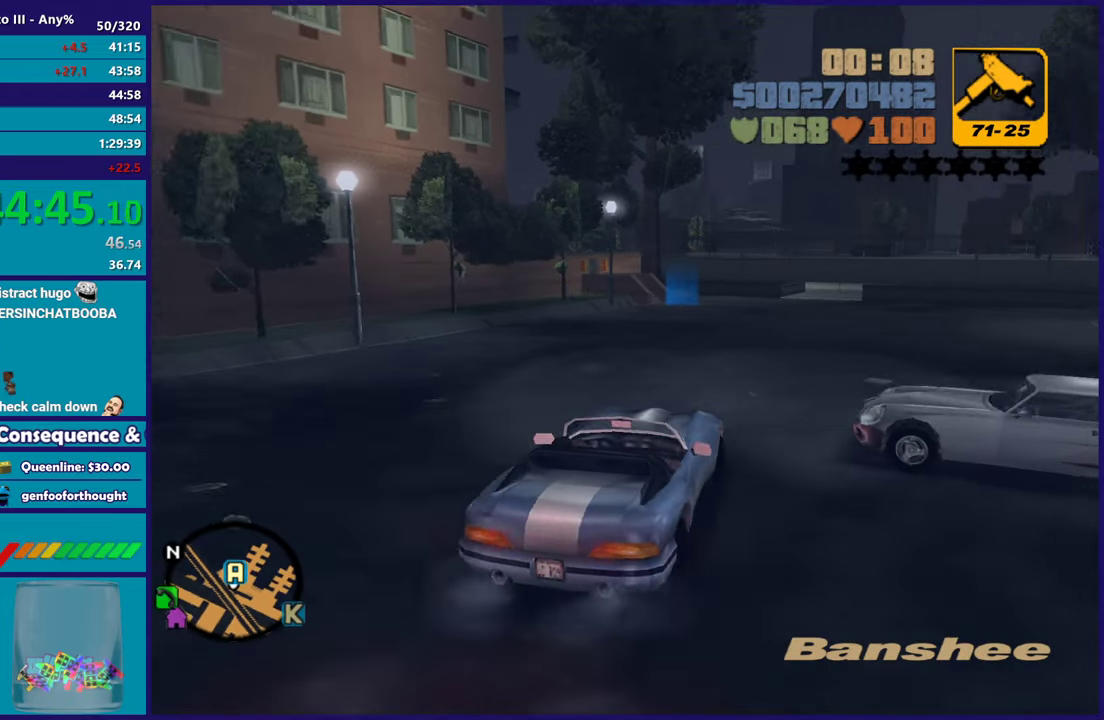
{"buttons": ["R2"], "left_stick": "left", "right_stick": "center", "button_events": []}
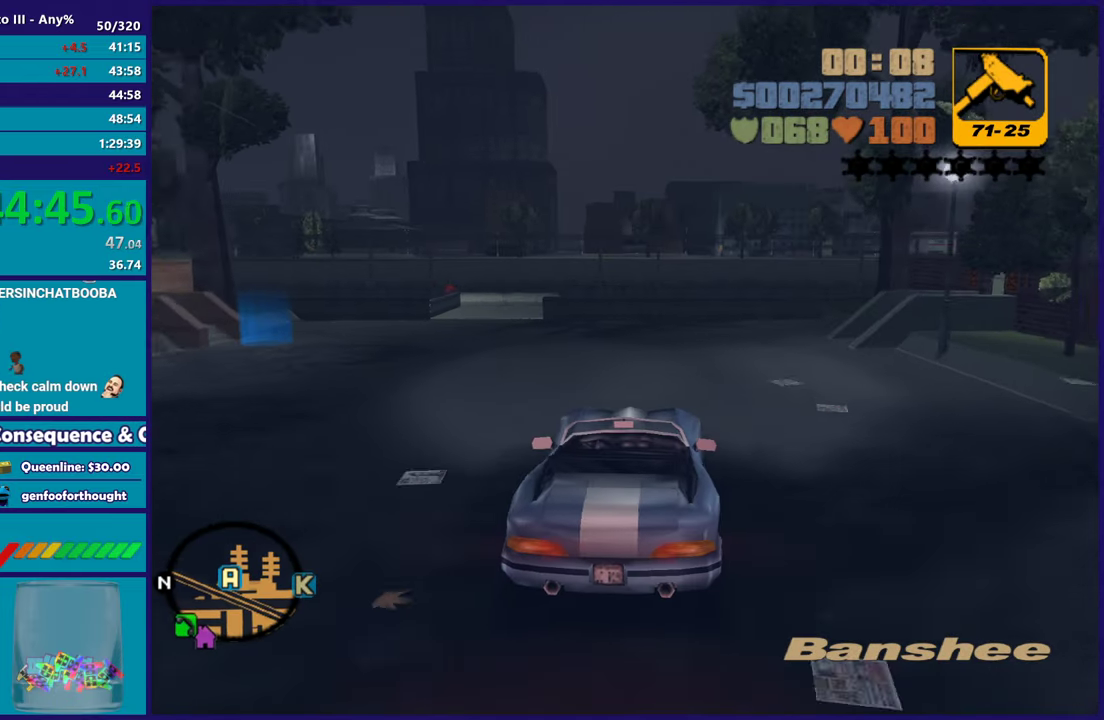
{"buttons": ["A"], "left_stick": "left", "right_stick": "center", "button_events": [[283, "A", "down"], [283, "R2", "up"]]}
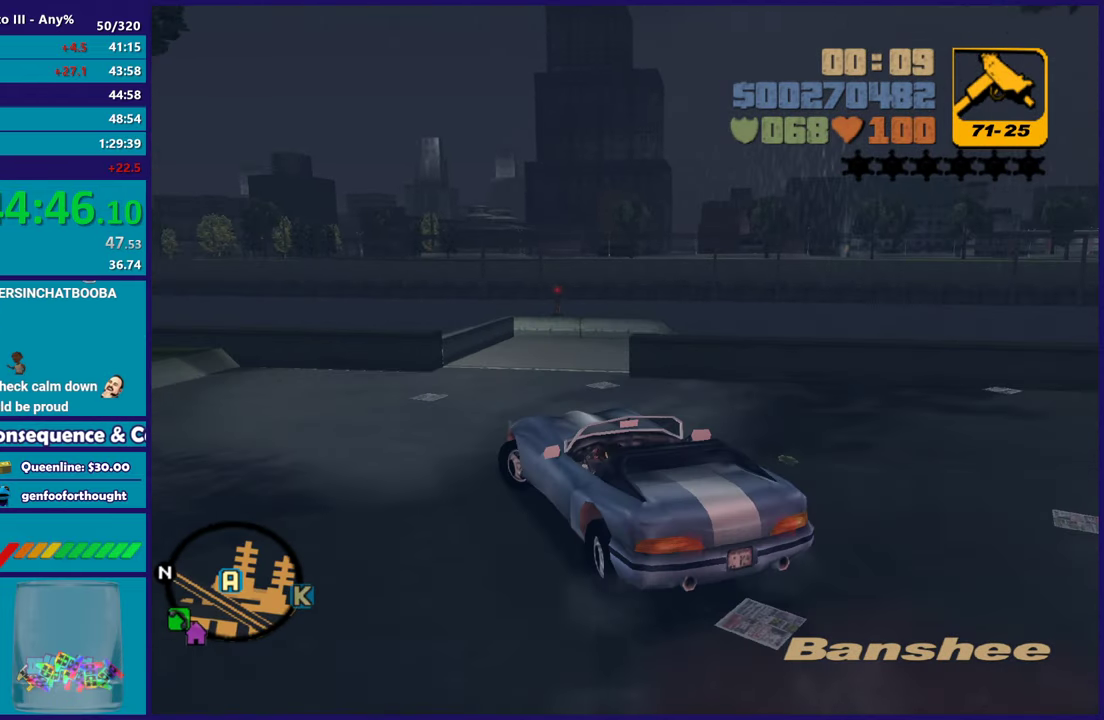
{"buttons": ["L3"], "left_stick": "left", "right_stick": "center", "button_events": [[100, "L3", "down"], [417, "A", "up"]]}
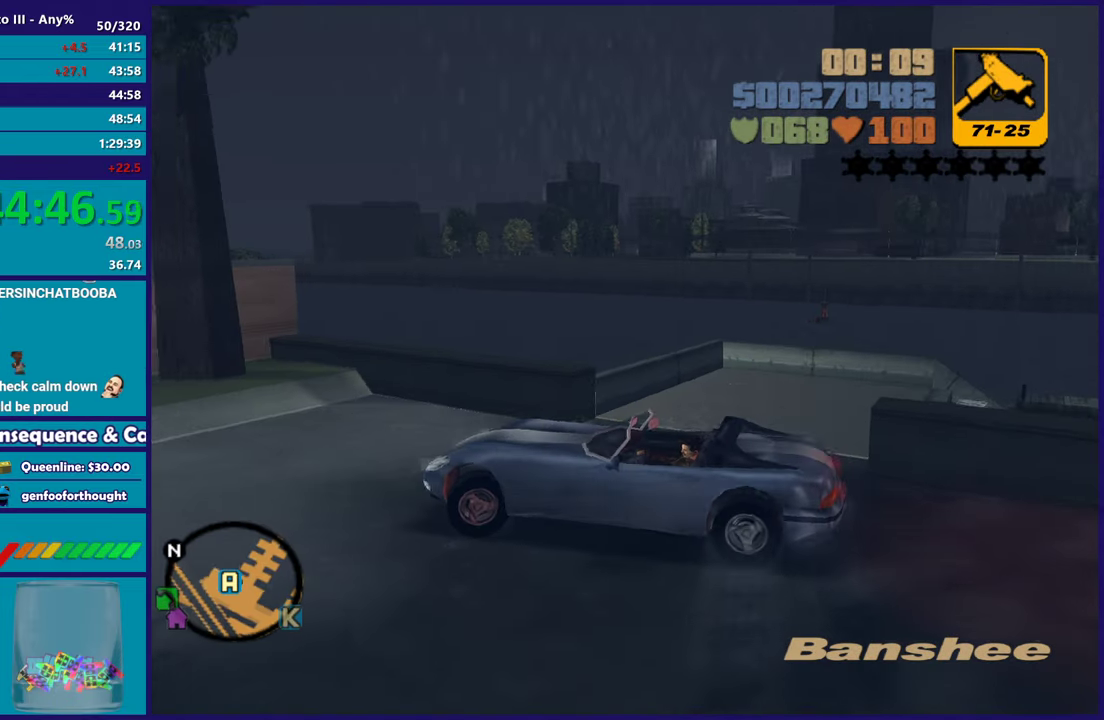
{"buttons": ["L2"], "left_stick": "down-left", "right_stick": "center", "button_events": [[17, "R2", "down"], [433, "R2", "up"], [450, "L3", "up"], [483, "L2", "down"]]}
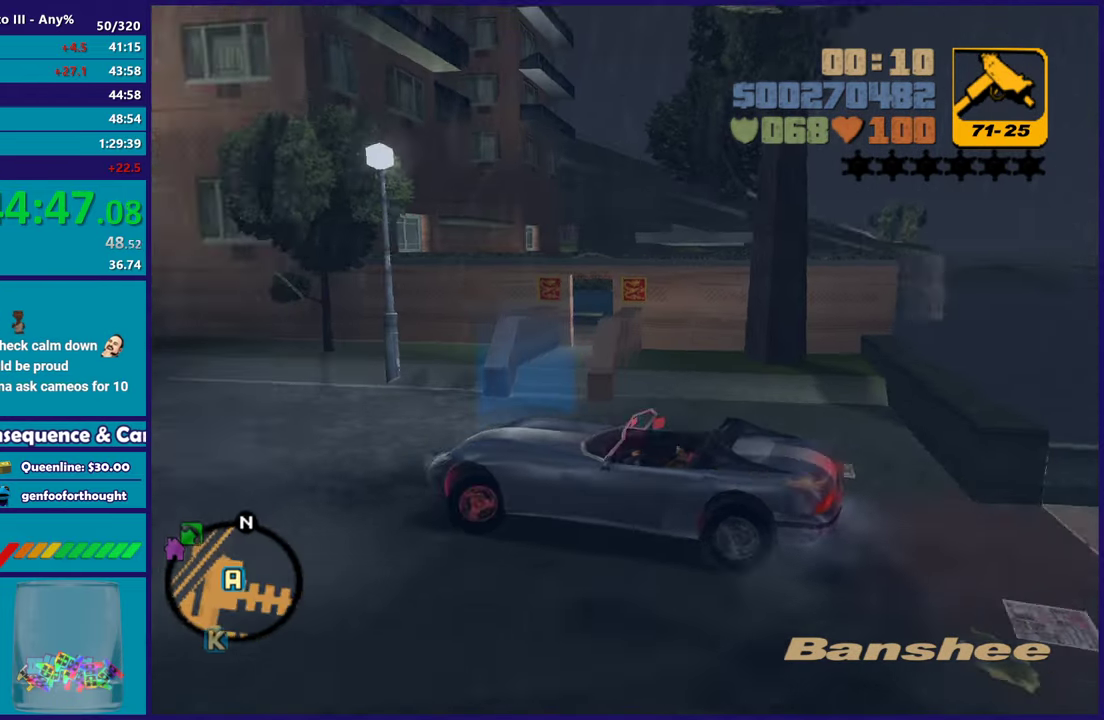
{"buttons": ["L2"], "left_stick": "center", "right_stick": "center", "button_events": []}
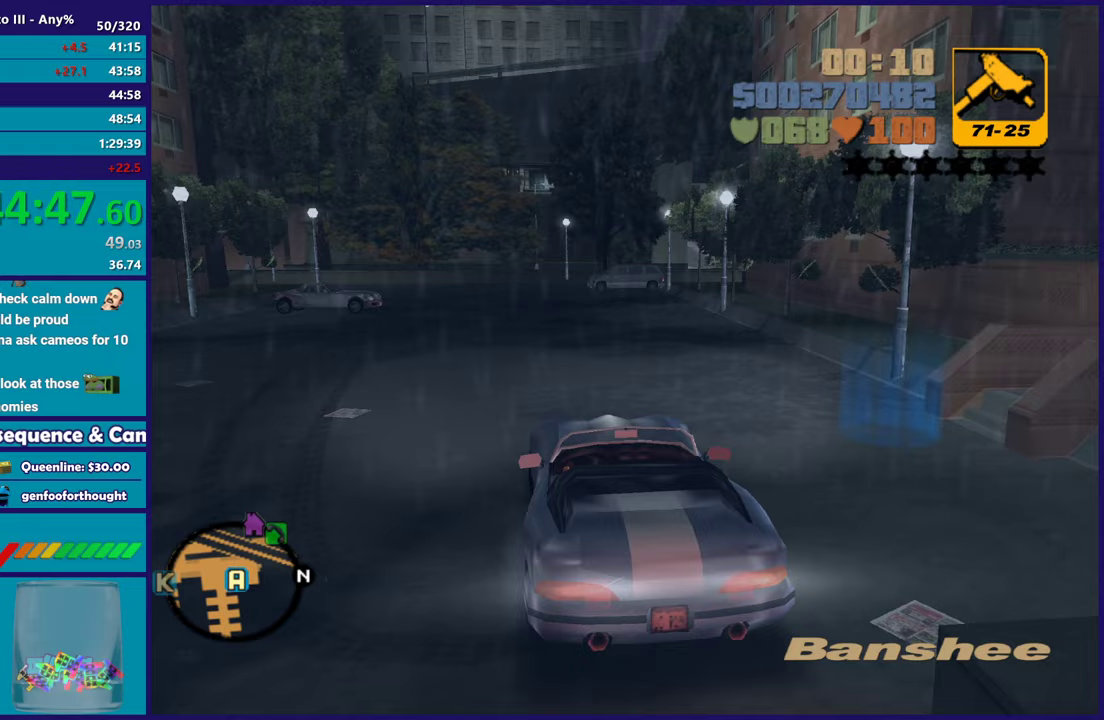
{"buttons": ["L2"], "left_stick": "center", "right_stick": "center", "button_events": []}
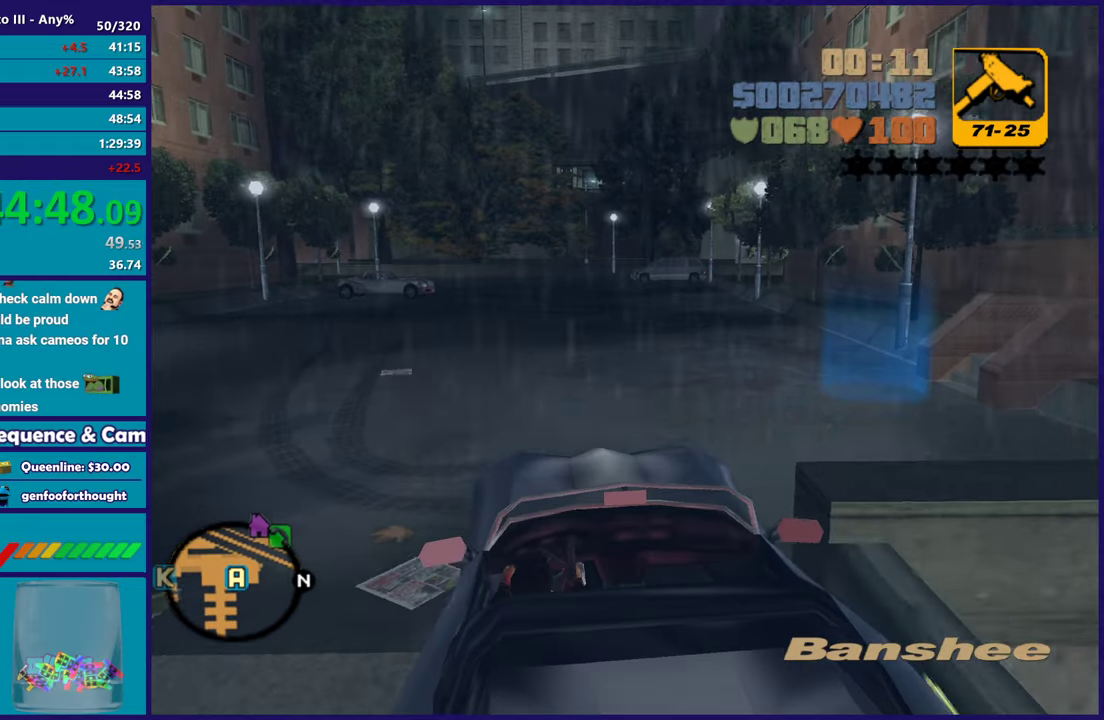
{"buttons": [], "left_stick": "center", "right_stick": "center", "button_events": [[100, "R2", "down"], [150, "L2", "up"], [450, "R2", "up"]]}
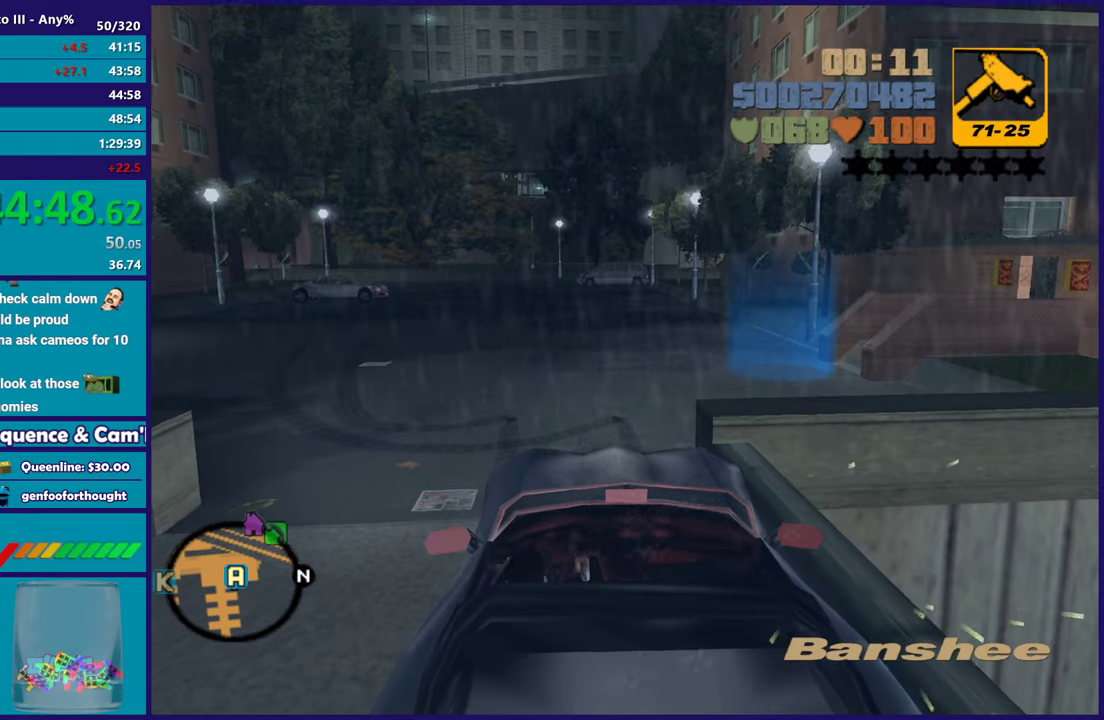
{"buttons": [], "left_stick": "left", "right_stick": "center", "button_events": [[67, "Y", "down"], [200, "Y", "up"], [267, "Y", "down"], [367, "Y", "up"]]}
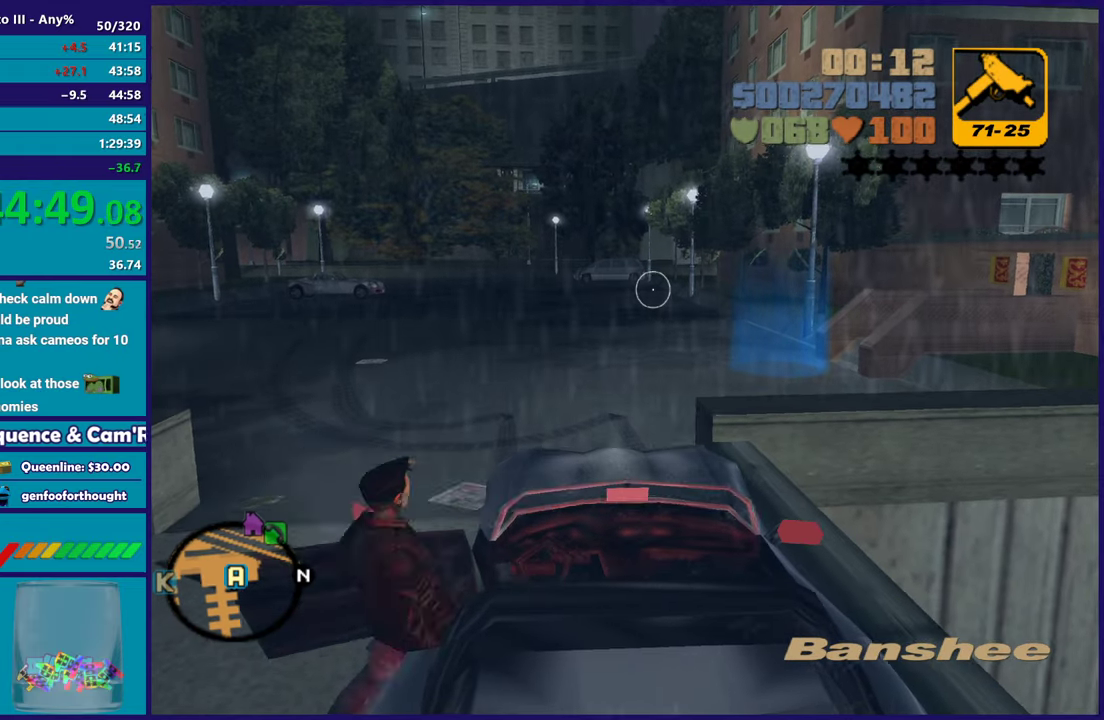
{"buttons": [], "left_stick": "up-left", "right_stick": "center", "button_events": [[383, "A", "down"], [500, "A", "up"]]}
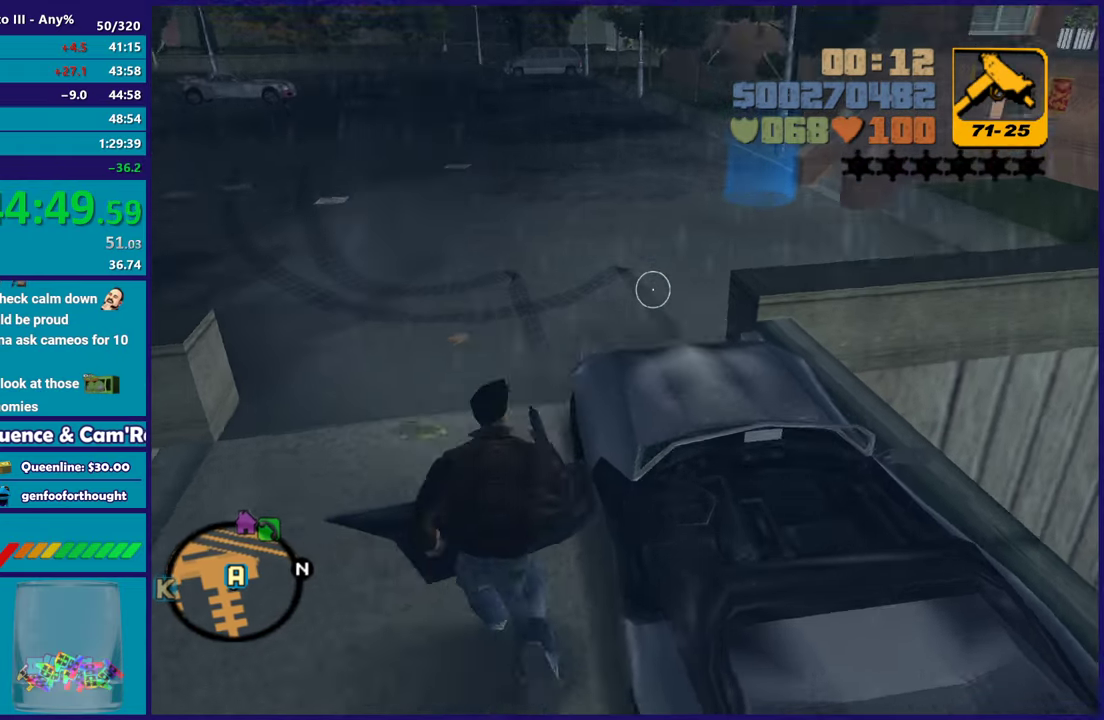
{"buttons": ["A", "X"], "left_stick": "up", "right_stick": "center", "button_events": [[83, "A", "down"], [200, "A", "up"], [283, "A", "down"], [467, "X", "down"]]}
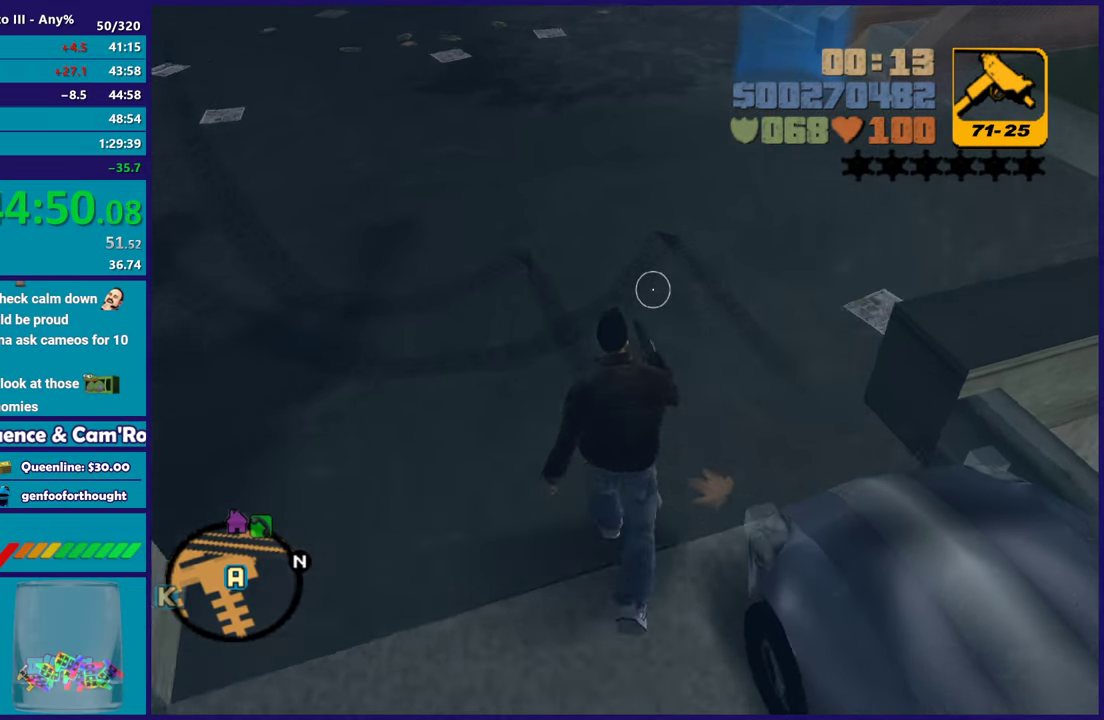
{"buttons": [], "left_stick": "up", "right_stick": "center", "button_events": [[33, "A", "up"], [100, "X", "up"]]}
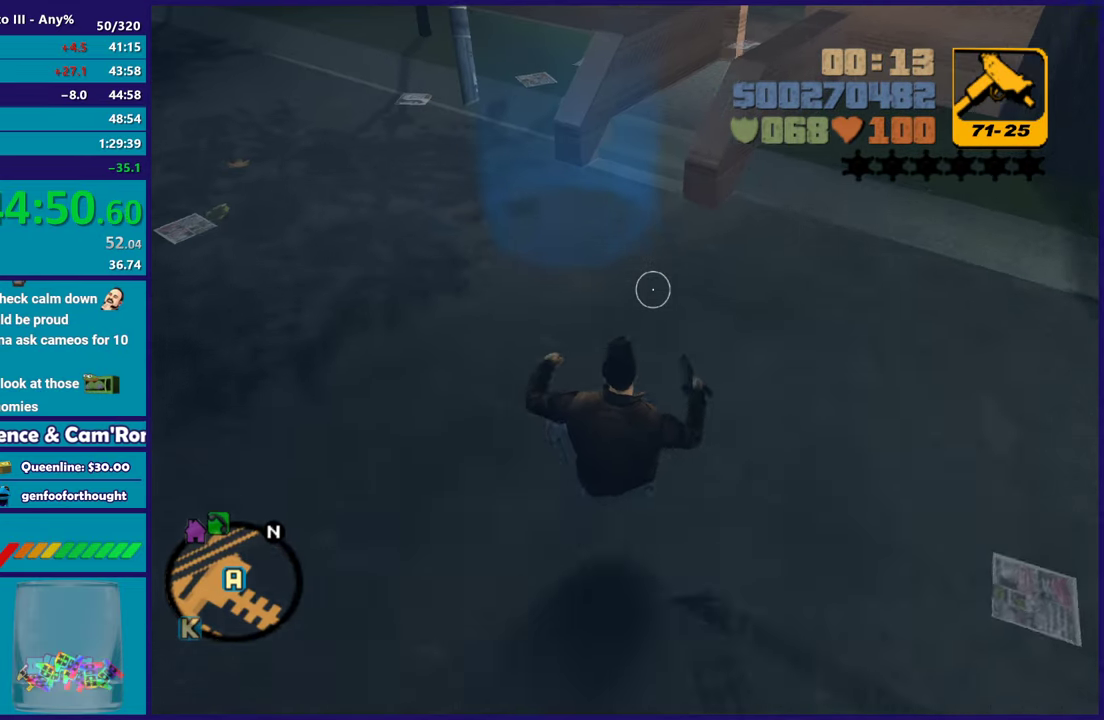
{"buttons": [], "left_stick": "up-right", "right_stick": "center", "button_events": [[267, "A", "down"], [367, "A", "up"]]}
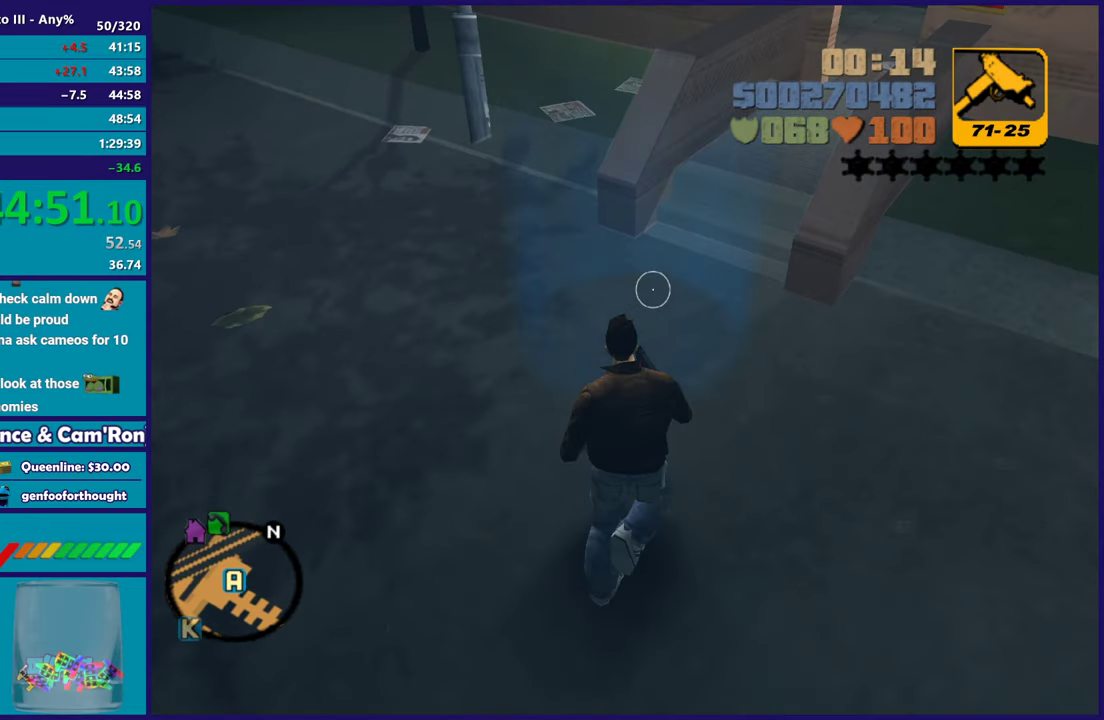
{"buttons": [], "left_stick": "center", "right_stick": "center", "button_events": [[300, "A", "down"], [433, "A", "up"]]}
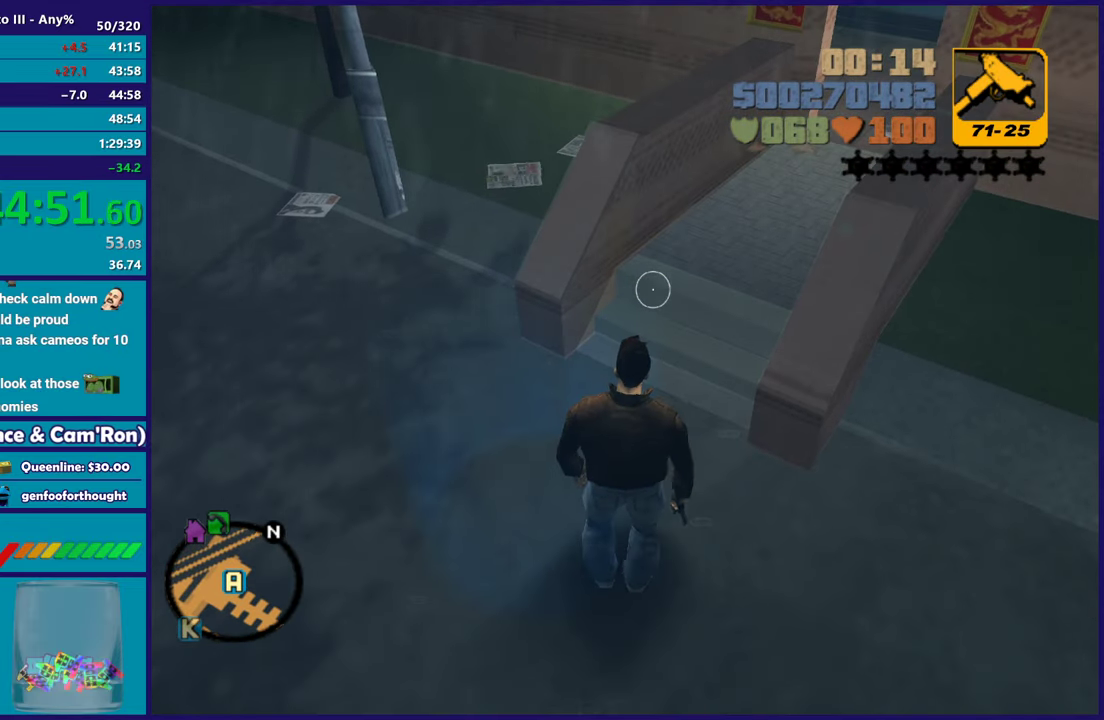
{"buttons": ["A"], "left_stick": "up-left", "right_stick": "center", "button_events": [[33, "A", "down"], [150, "A", "up"], [250, "A", "down"], [350, "A", "up"], [467, "A", "down"]]}
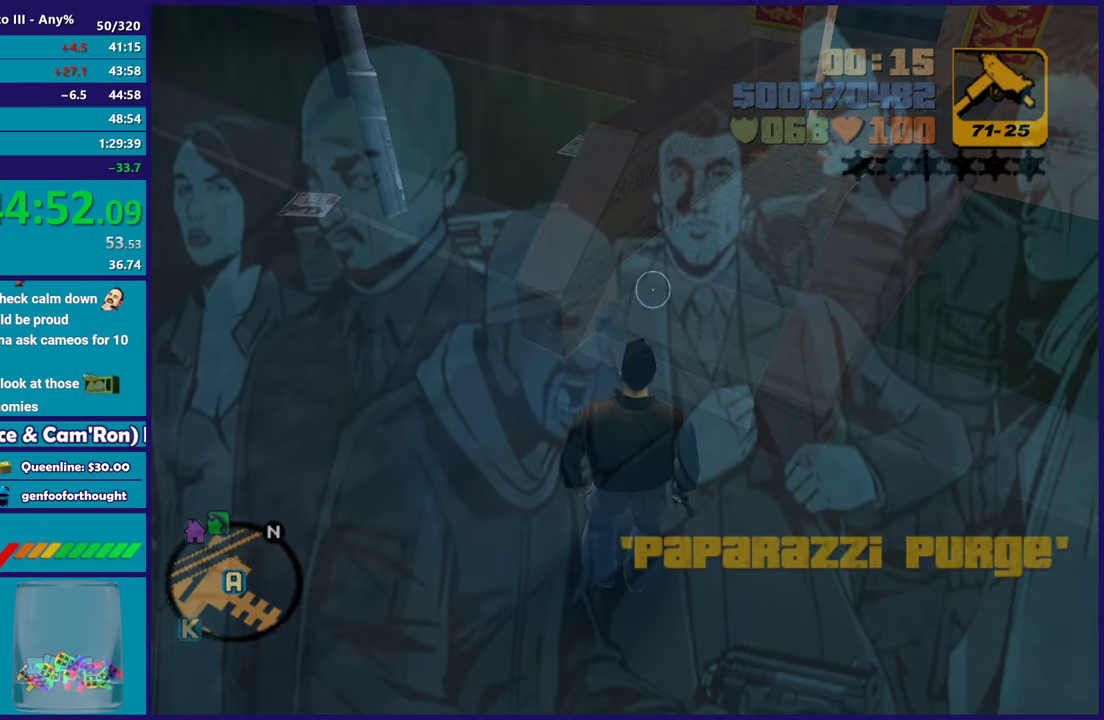
{"buttons": [], "left_stick": "center", "right_stick": "center", "button_events": [[33, "A", "up"], [133, "A", "down"], [233, "A", "up"], [350, "A", "down"], [450, "A", "up"]]}
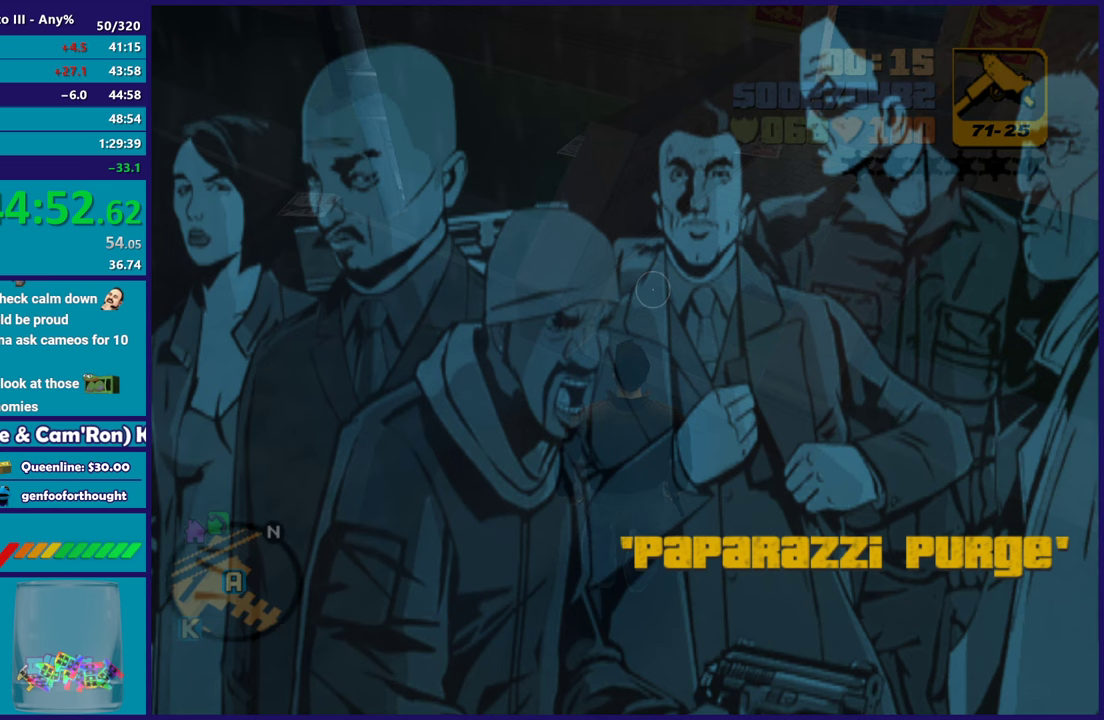
{"buttons": ["A"], "left_stick": "center", "right_stick": "center", "button_events": [[67, "A", "down"], [150, "A", "up"], [250, "A", "down"], [350, "A", "up"], [483, "A", "down"]]}
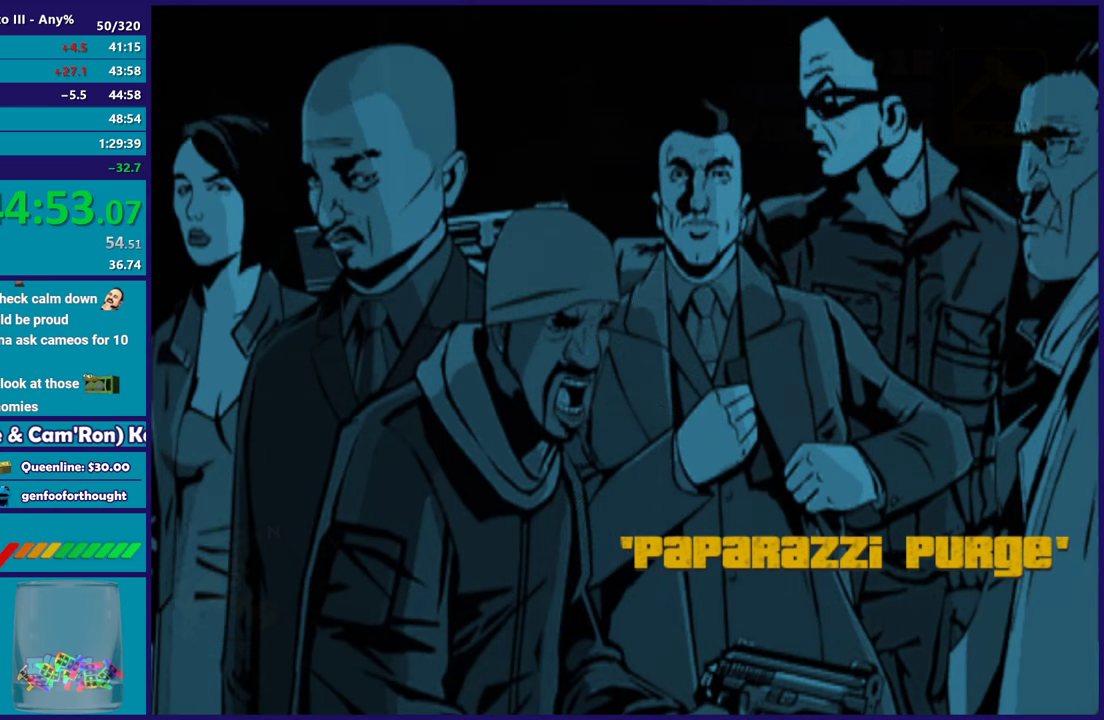
{"buttons": [], "left_stick": "center", "right_stick": "center", "button_events": [[17, "A", "up"], [117, "A", "down"], [217, "A", "up"], [317, "A", "down"], [417, "A", "up"]]}
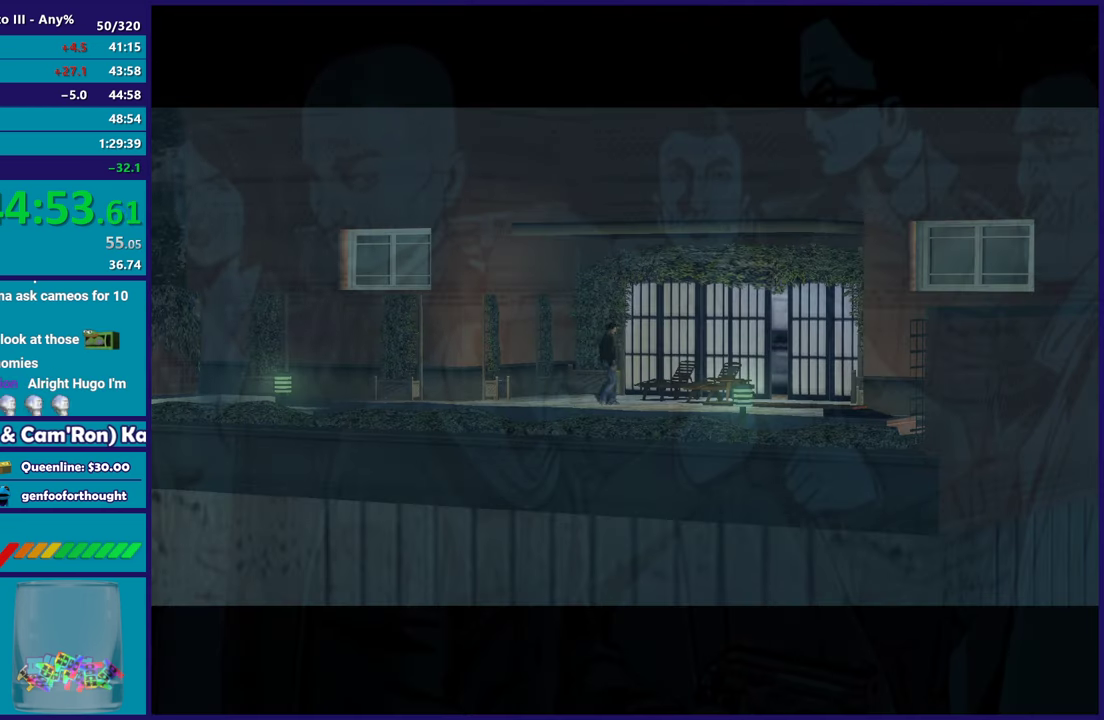
{"buttons": ["A"], "left_stick": "center", "right_stick": "center", "button_events": [[17, "A", "down"], [117, "A", "up"], [217, "A", "down"], [317, "A", "up"], [433, "A", "down"]]}
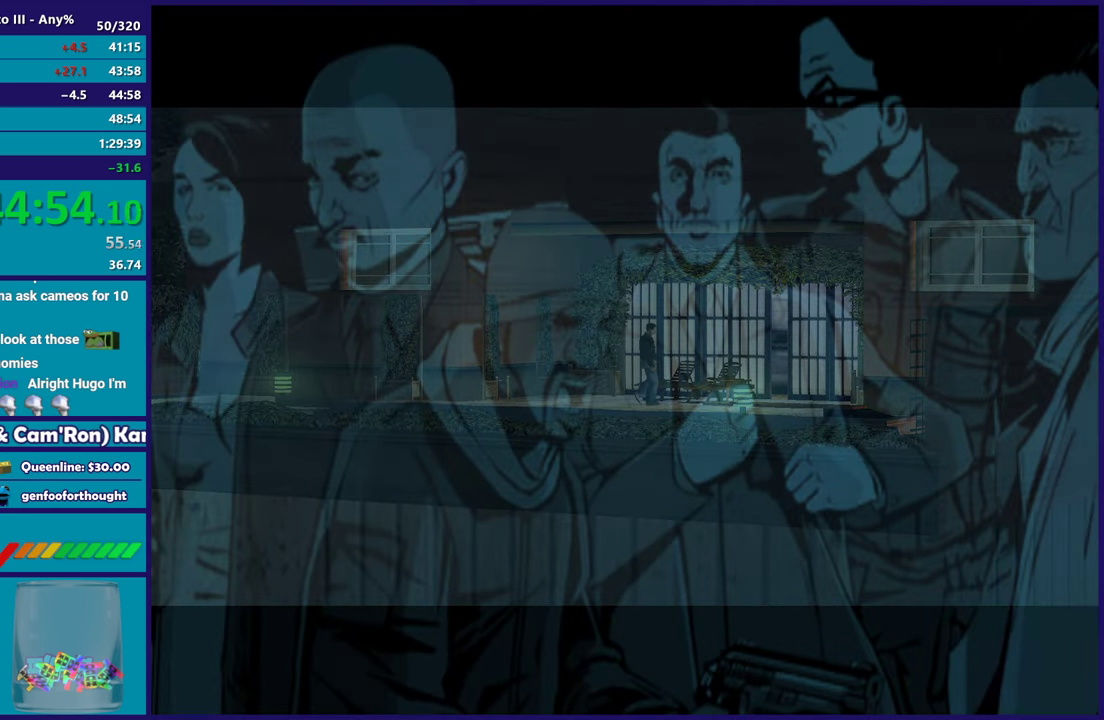
{"buttons": ["A"], "left_stick": "center", "right_stick": "center", "button_events": [[183, "A", "up"], [283, "A", "down"], [417, "A", "up"], [500, "A", "down"]]}
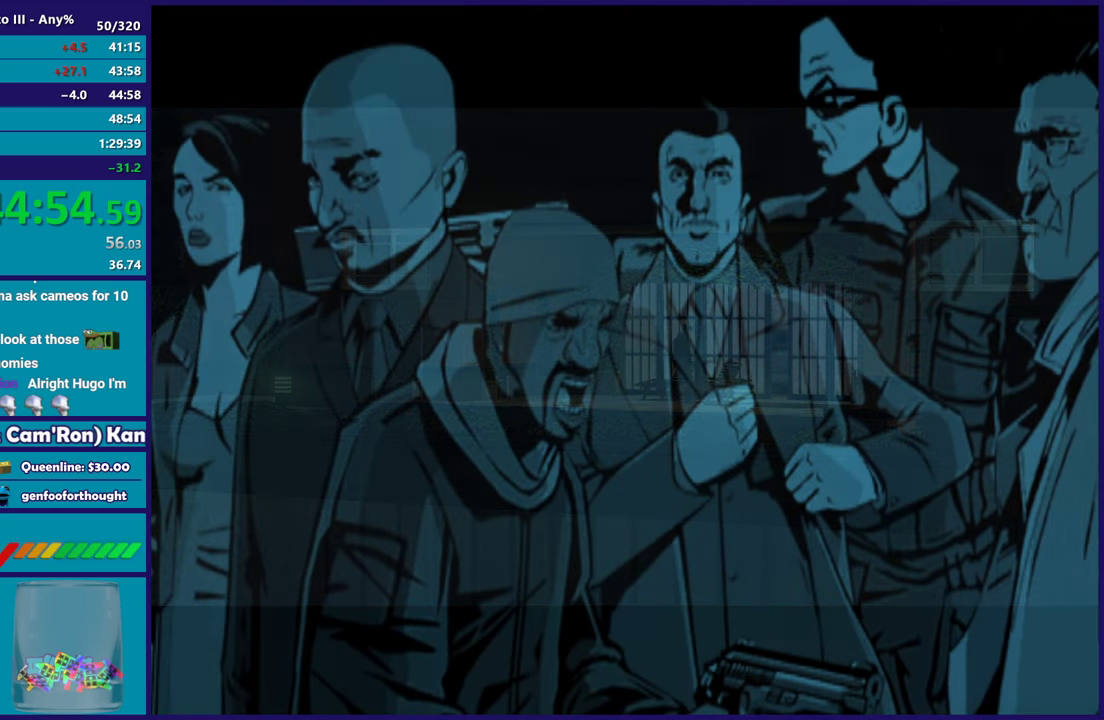
{"buttons": ["A"], "left_stick": "center", "right_stick": "center", "button_events": [[117, "A", "up"], [233, "A", "down"], [350, "A", "up"], [417, "A", "down"]]}
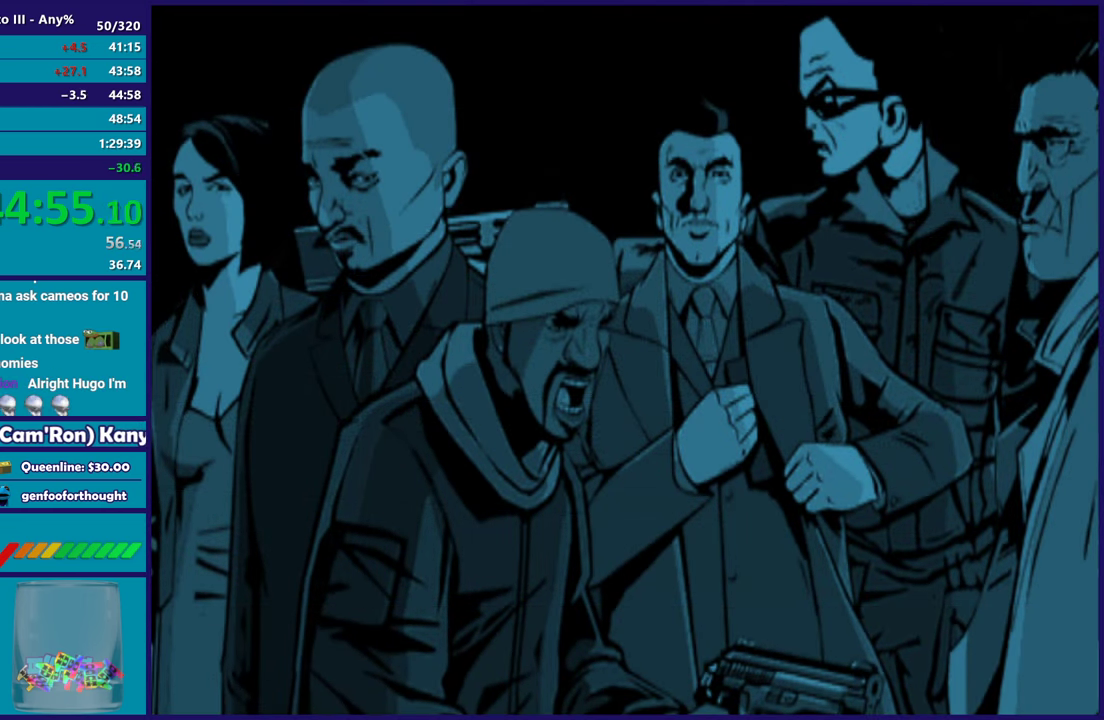
{"buttons": [], "left_stick": "center", "right_stick": "center", "button_events": [[50, "A", "up"], [117, "A", "down"], [250, "A", "up"], [333, "A", "down"], [450, "A", "up"]]}
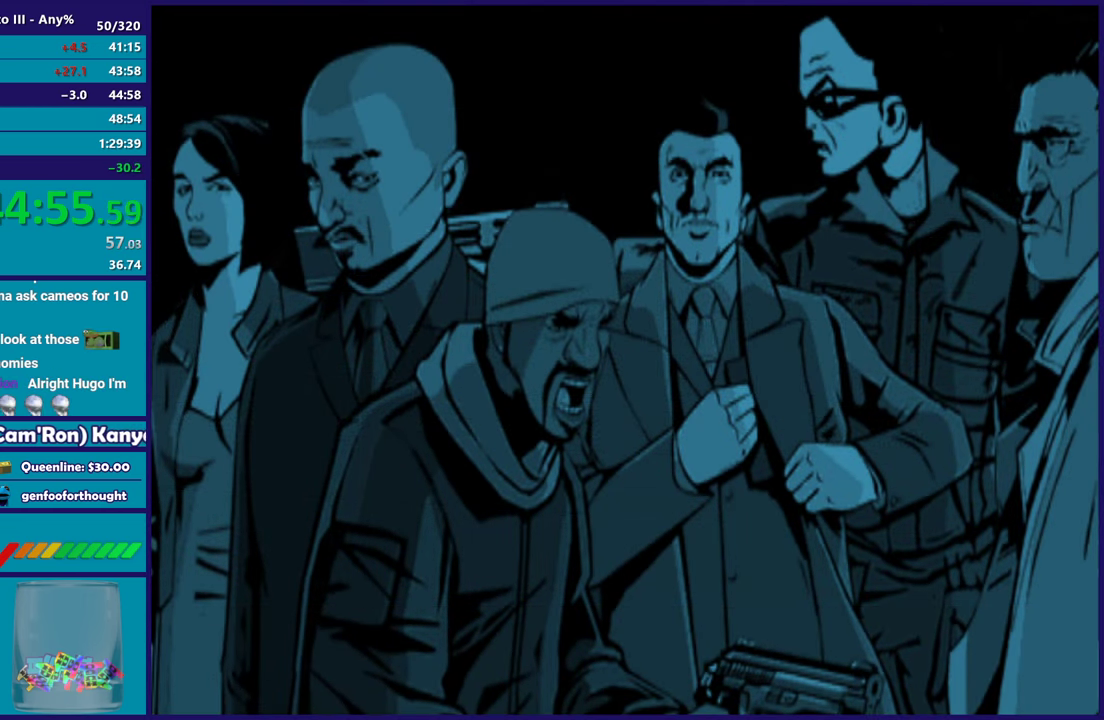
{"buttons": ["A"], "left_stick": "center", "right_stick": "center", "button_events": [[33, "A", "down"], [150, "A", "up"], [217, "A", "down"], [367, "A", "up"], [433, "A", "down"]]}
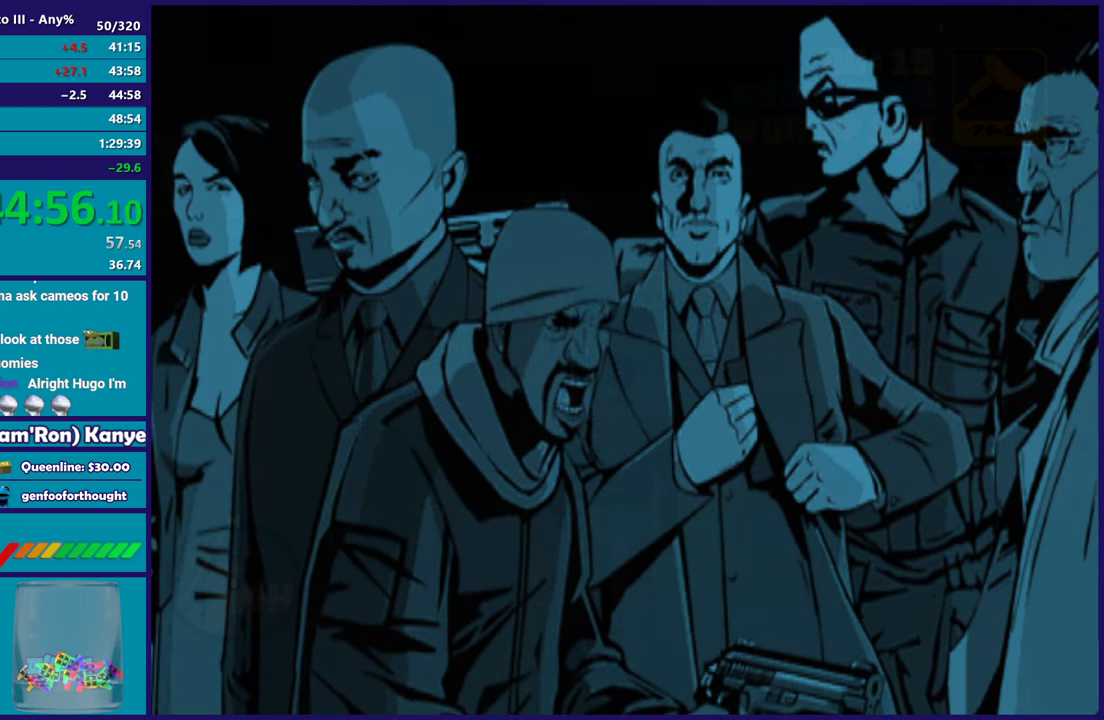
{"buttons": [], "left_stick": "center", "right_stick": "center", "button_events": [[50, "A", "up"], [117, "A", "down"], [267, "A", "up"], [333, "A", "down"], [467, "A", "up"]]}
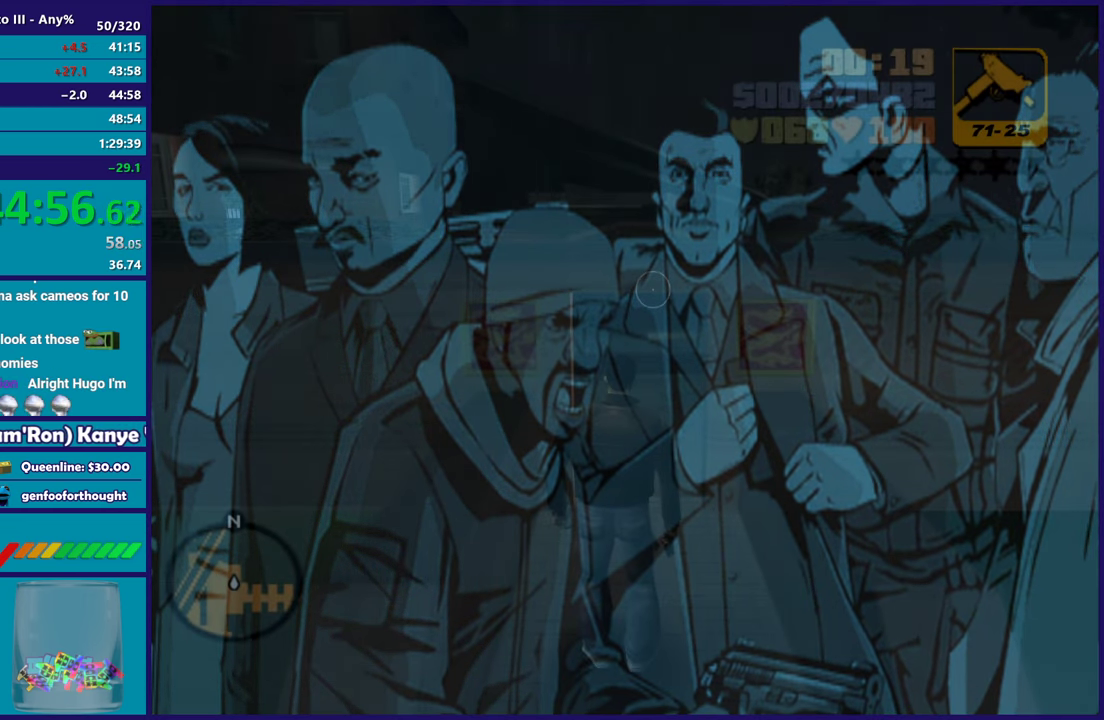
{"buttons": [], "left_stick": "center", "right_stick": "right", "button_events": []}